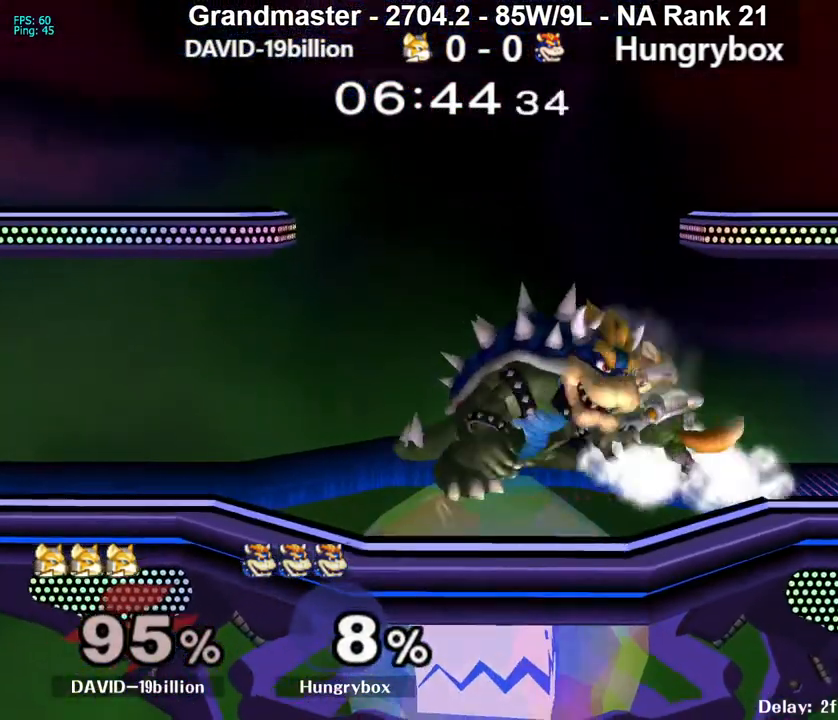
Gameplay with a controller (Nintendo layout); each line is a JSON object with the inputs held at the frame after it. "events" lists button and stick changes between this image and that frame as [ms after this image, input, new state], when the widget could be followed in between. Not read: L3 R3 START.
{"buttons": [], "left_stick": "right", "right_stick": "center", "events": [[150, "left_stick", "up"], [167, "B", "down"], [217, "B", "up"], [250, "B", "down"], [300, "B", "up"], [350, "B", "down"], [350, "left_stick", "right"], [417, "B", "up"]]}
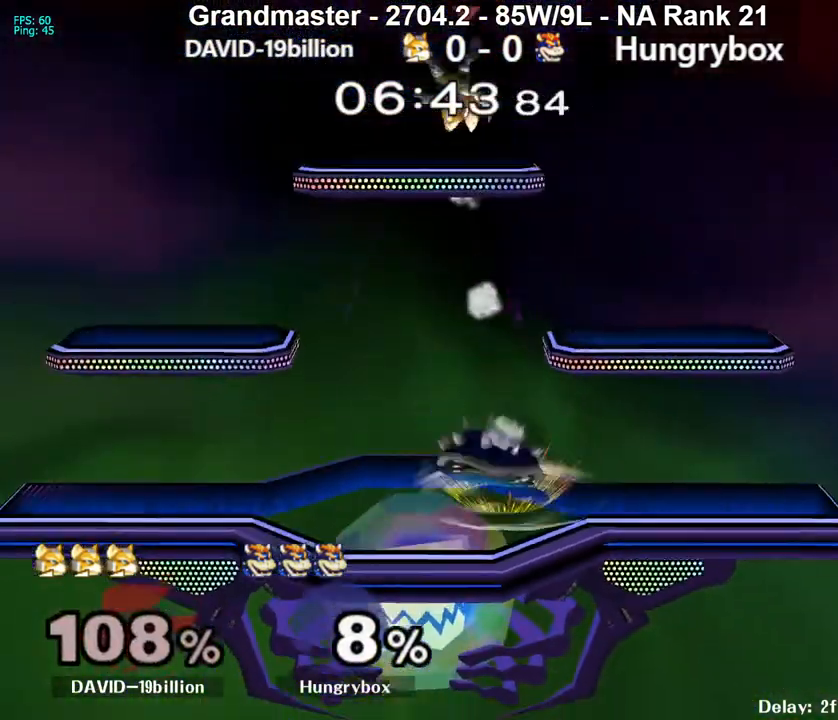
{"buttons": ["R1"], "left_stick": "left", "right_stick": "center", "events": [[167, "left_stick", "left"], [300, "R1", "down"], [383, "R1", "up"], [467, "R1", "down"]]}
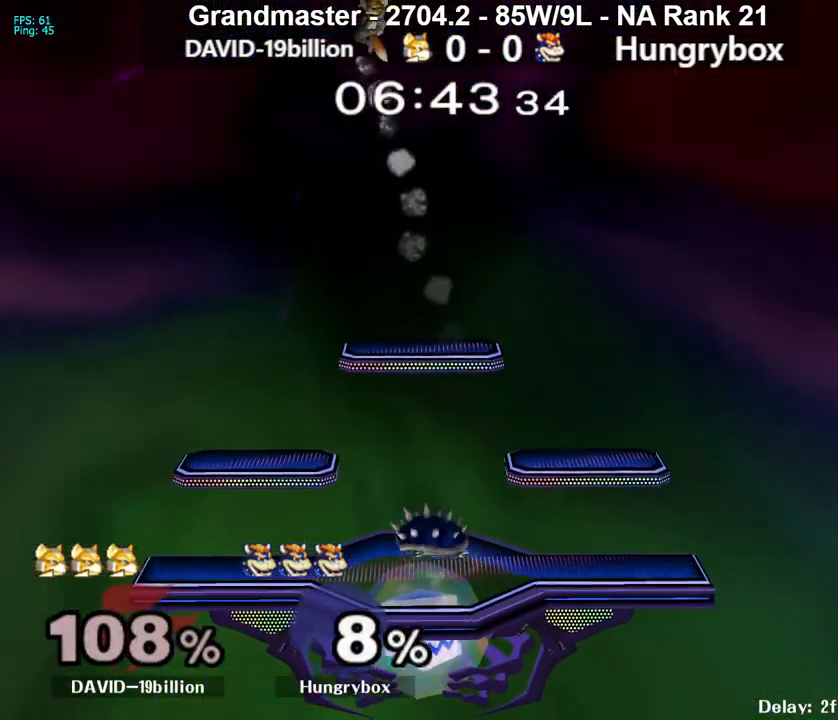
{"buttons": [], "left_stick": "center", "right_stick": "center", "events": [[50, "R1", "up"], [67, "left_stick", "center"]]}
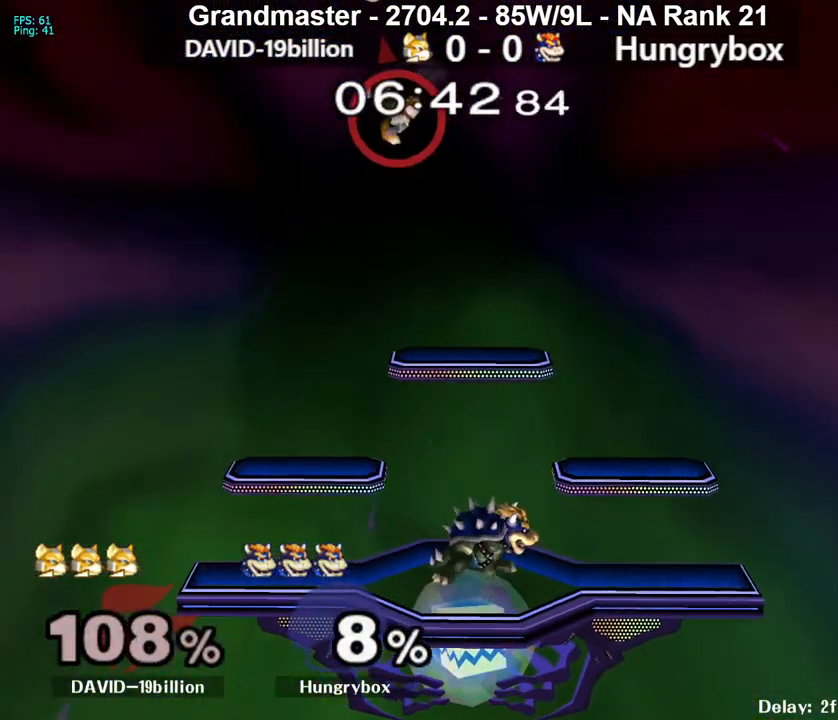
{"buttons": ["Y"], "left_stick": "left", "right_stick": "center", "events": [[83, "left_stick", "left"], [283, "Y", "down"], [417, "Y", "up"], [483, "Y", "down"]]}
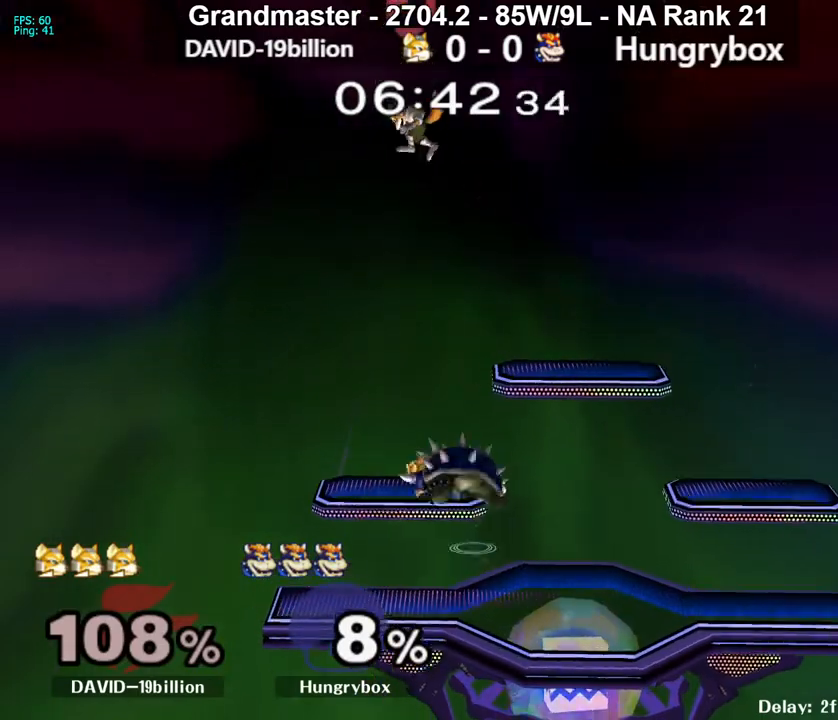
{"buttons": [], "left_stick": "left", "right_stick": "center", "events": [[83, "Y", "up"], [83, "left_stick", "down-right"], [150, "R1", "down"], [233, "R1", "up"], [250, "left_stick", "right"], [417, "left_stick", "up"], [483, "left_stick", "left"]]}
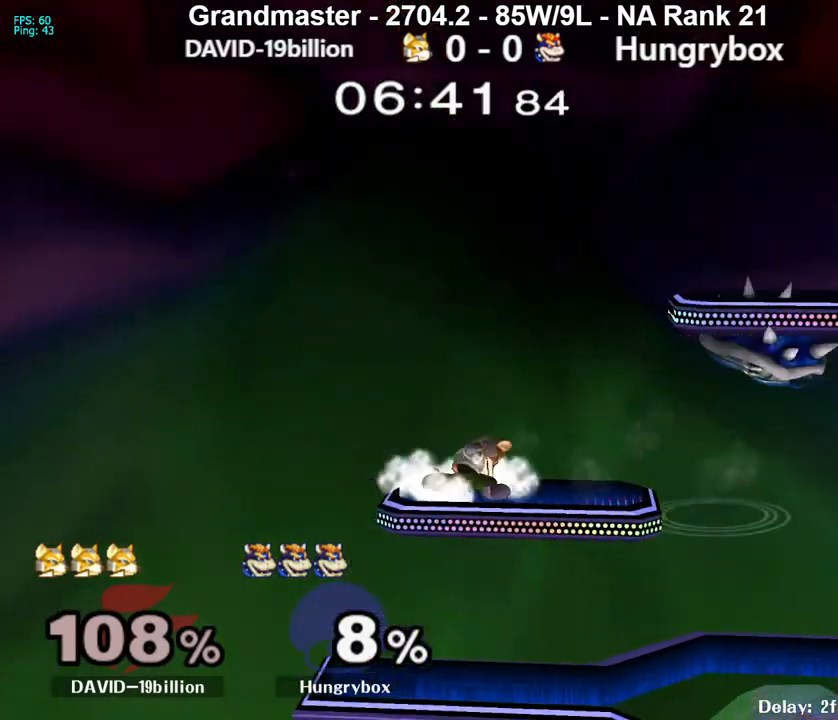
{"buttons": ["Z"], "left_stick": "down-left", "right_stick": "center", "events": [[200, "right_stick", "up"], [217, "Z", "down"], [300, "Z", "up"], [300, "left_stick", "down-left"], [317, "right_stick", "center"], [350, "Z", "down"], [417, "Z", "up"], [467, "Z", "down"]]}
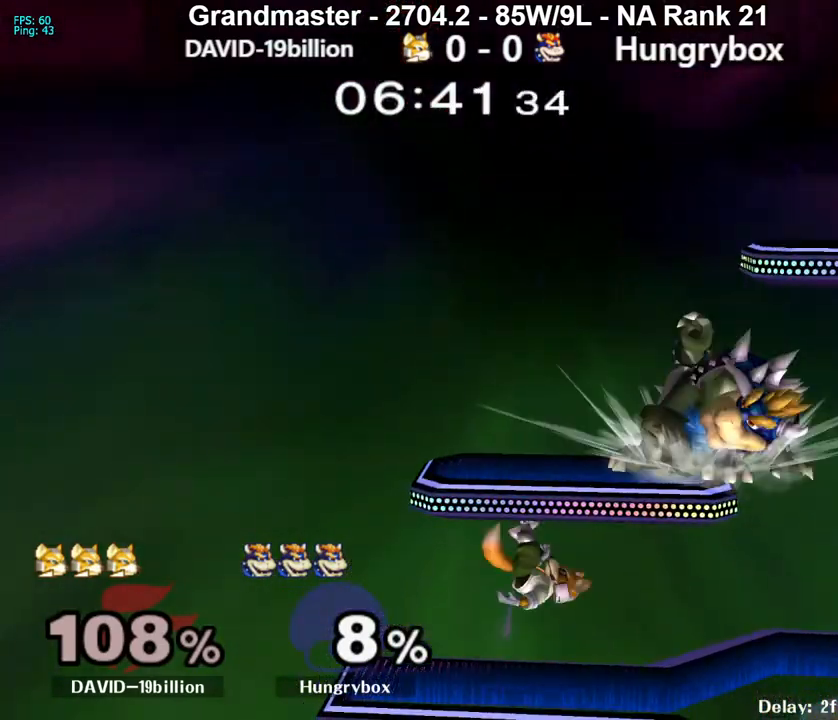
{"buttons": ["B"], "left_stick": "up", "right_stick": "center", "events": [[17, "Z", "up"], [33, "left_stick", "left"], [67, "Z", "down"], [150, "Z", "up"], [183, "left_stick", "down-right"], [250, "left_stick", "up"], [300, "B", "down"], [317, "B", "up"], [367, "B", "down"], [417, "B", "up"], [483, "B", "down"]]}
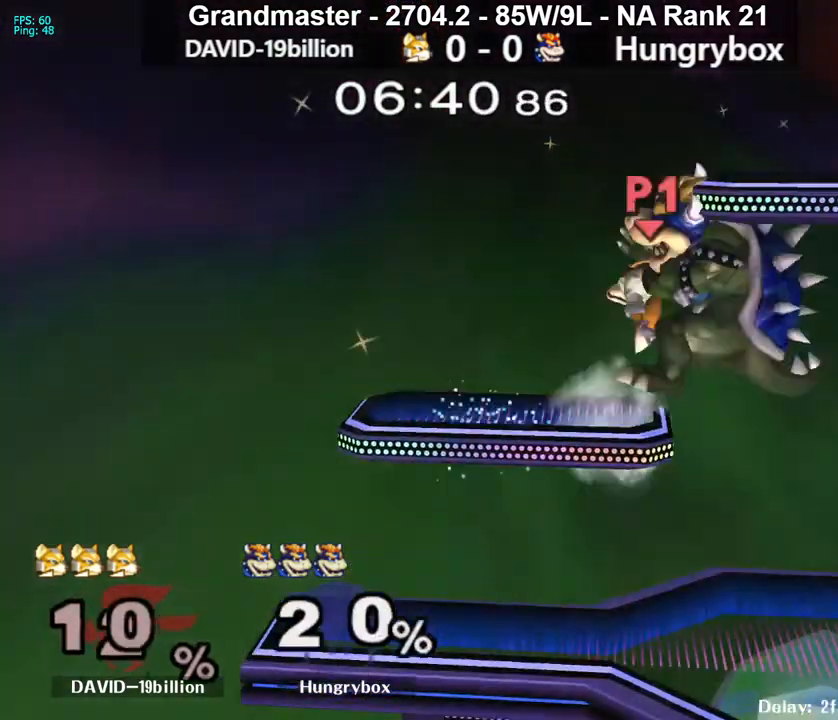
{"buttons": [], "left_stick": "center", "right_stick": "center", "events": [[17, "B", "up"], [67, "left_stick", "right"], [500, "left_stick", "center"]]}
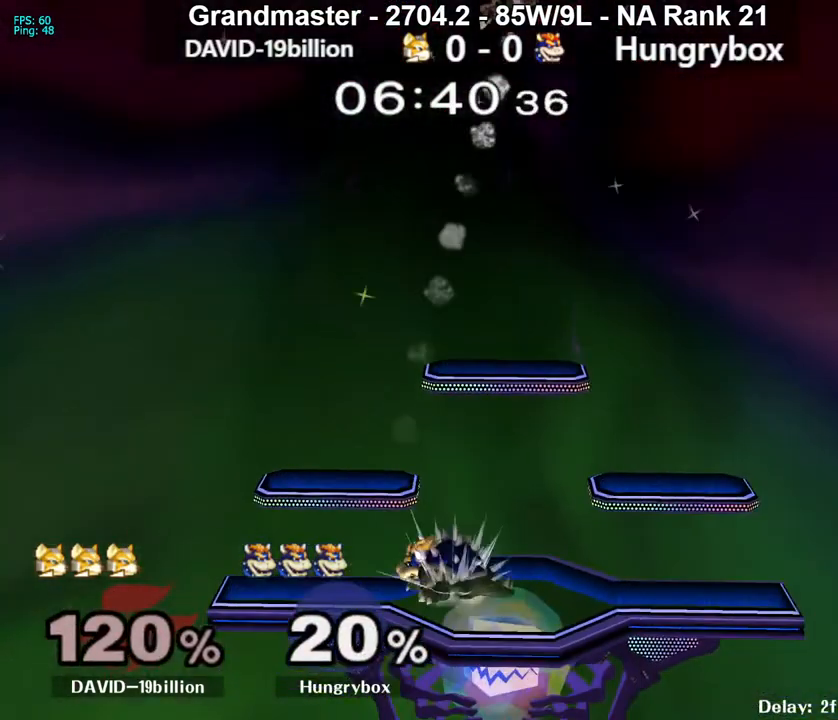
{"buttons": [], "left_stick": "up-right", "right_stick": "center", "events": [[150, "left_stick", "up"], [417, "left_stick", "center"], [500, "left_stick", "up-right"]]}
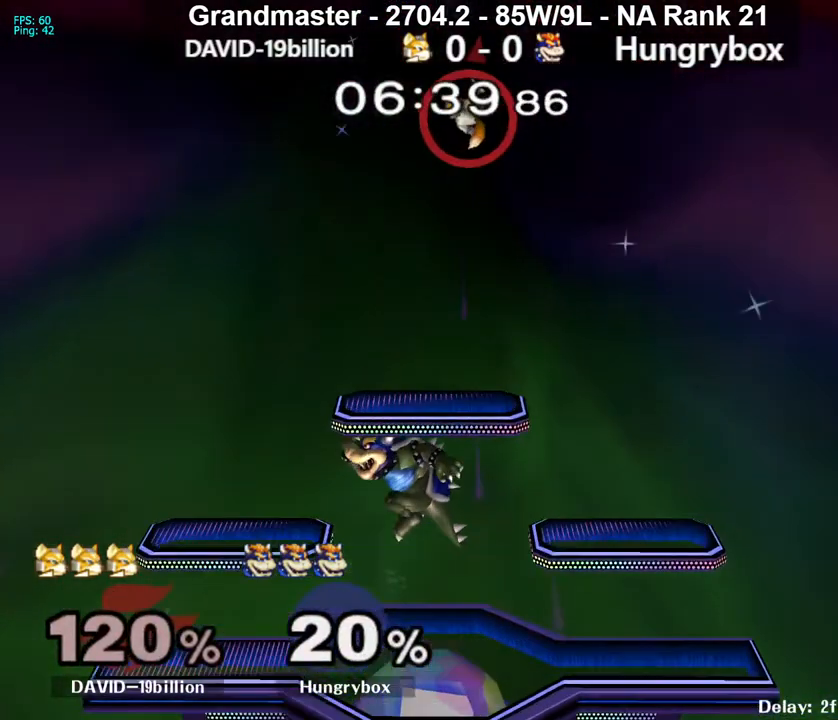
{"buttons": ["Y"], "left_stick": "down-right", "right_stick": "center", "events": [[150, "left_stick", "right"], [233, "R1", "down"], [333, "R1", "up"], [367, "left_stick", "center"], [417, "left_stick", "down-right"], [467, "Y", "down"]]}
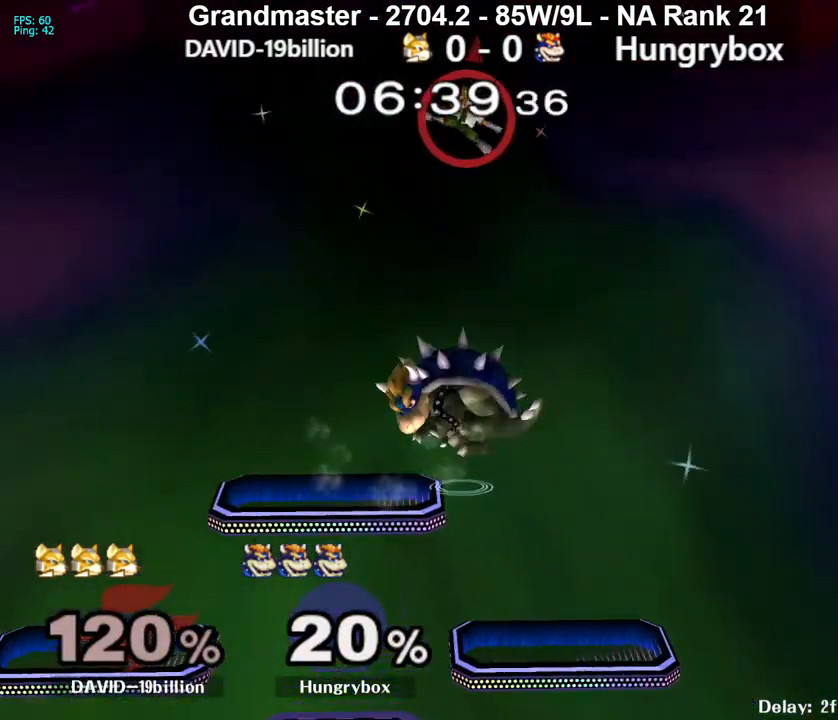
{"buttons": [], "left_stick": "down-right", "right_stick": "center", "events": [[50, "left_stick", "left"], [67, "Y", "up"], [433, "left_stick", "down"], [483, "left_stick", "down-right"]]}
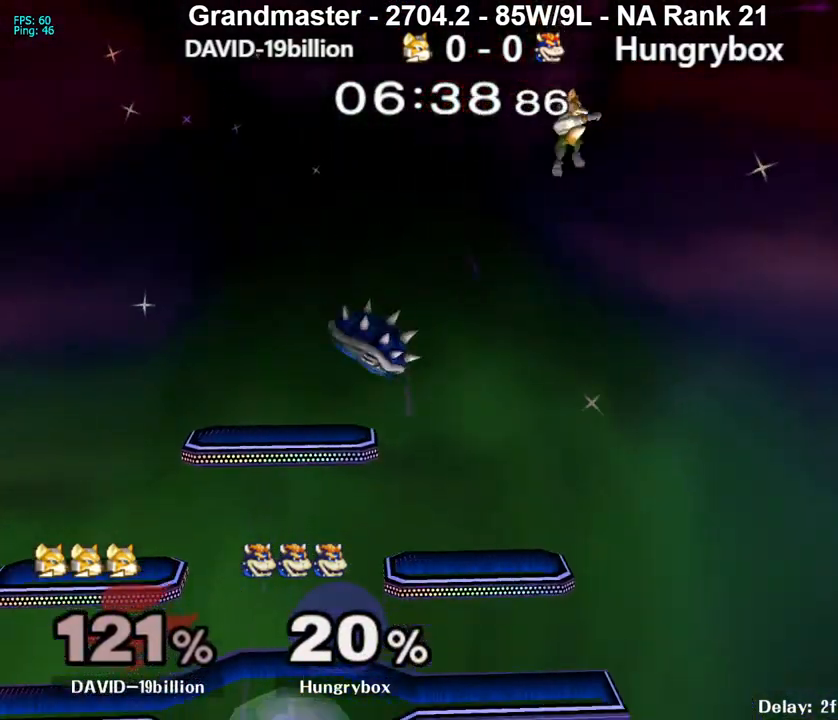
{"buttons": [], "left_stick": "down-right", "right_stick": "center", "events": [[50, "R1", "down"], [133, "R1", "up"], [133, "left_stick", "right"], [300, "right_stick", "right"], [317, "Z", "down"], [350, "right_stick", "center"], [383, "Z", "up"], [417, "Z", "down"], [467, "left_stick", "down-right"], [483, "Z", "up"]]}
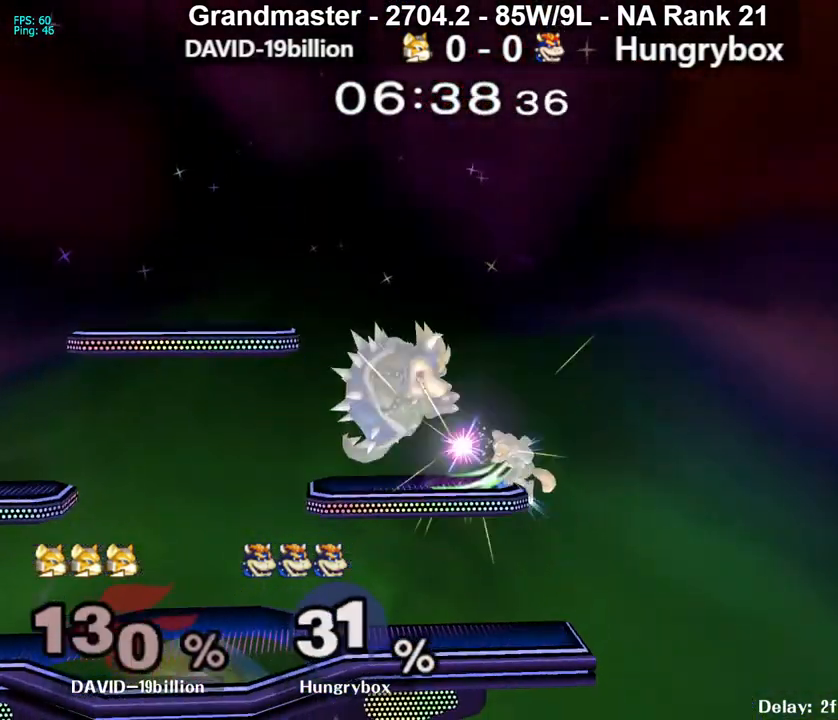
{"buttons": [], "left_stick": "center", "right_stick": "center", "events": [[33, "Z", "down"], [100, "Z", "up"], [150, "Z", "down"], [200, "Z", "up"], [200, "left_stick", "center"]]}
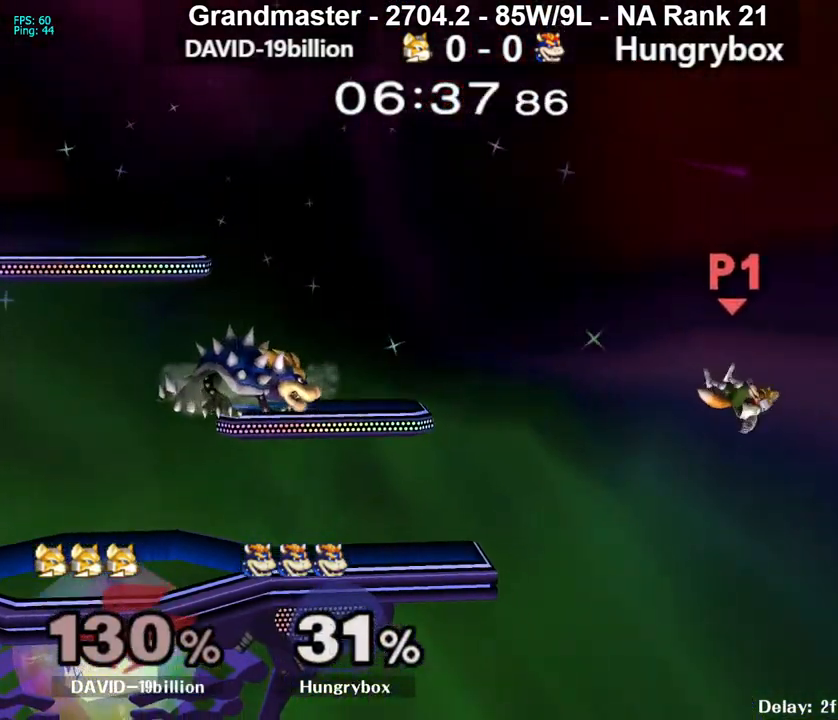
{"buttons": [], "left_stick": "center", "right_stick": "center", "events": [[50, "left_stick", "right"], [167, "left_stick", "center"], [233, "left_stick", "up-right"], [383, "R1", "down"], [383, "left_stick", "down-right"], [467, "R1", "up"], [483, "left_stick", "center"]]}
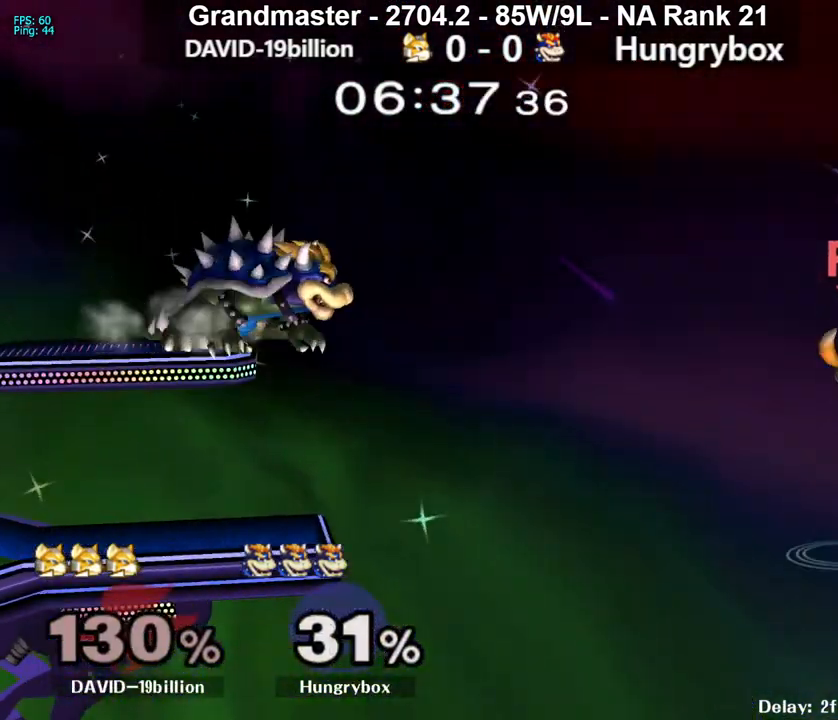
{"buttons": [], "left_stick": "center", "right_stick": "center", "events": [[83, "left_stick", "down"], [250, "left_stick", "left"], [400, "left_stick", "center"]]}
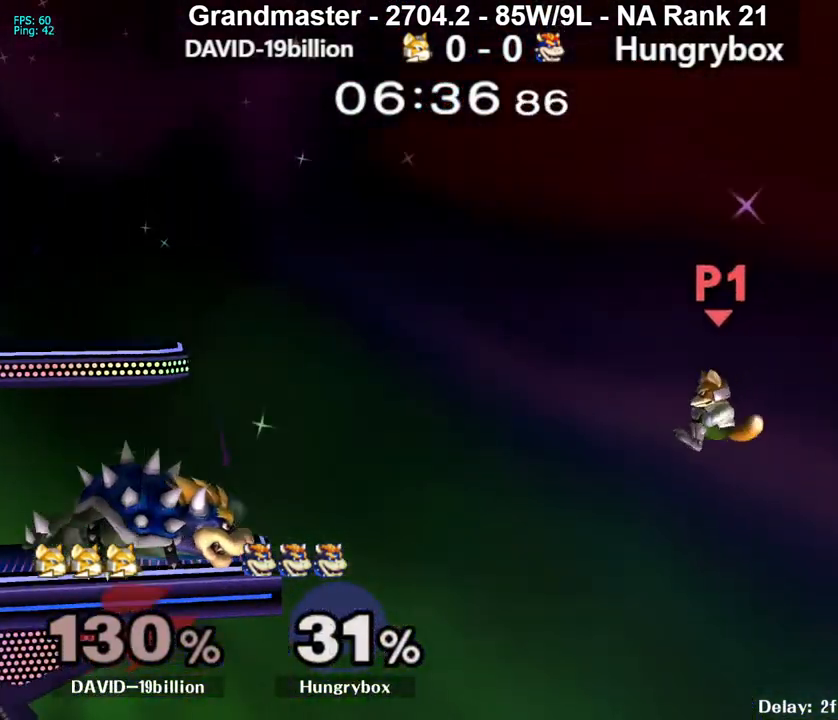
{"buttons": [], "left_stick": "down-right", "right_stick": "center", "events": [[83, "left_stick", "right"], [200, "A", "down"], [283, "A", "up"], [300, "left_stick", "down-right"]]}
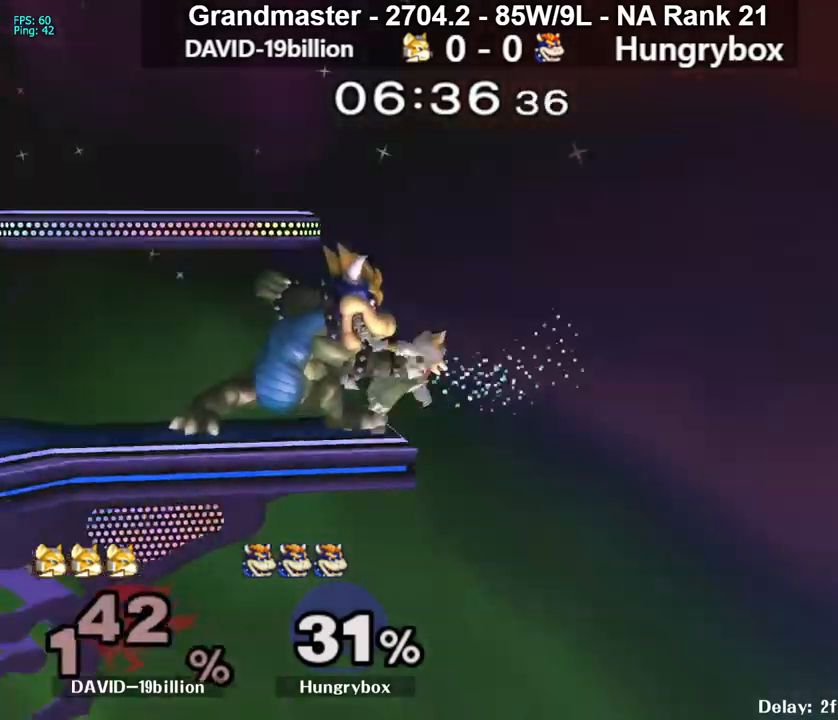
{"buttons": [], "left_stick": "left", "right_stick": "center", "events": [[33, "left_stick", "center"], [183, "left_stick", "left"], [267, "left_stick", "center"], [450, "left_stick", "left"]]}
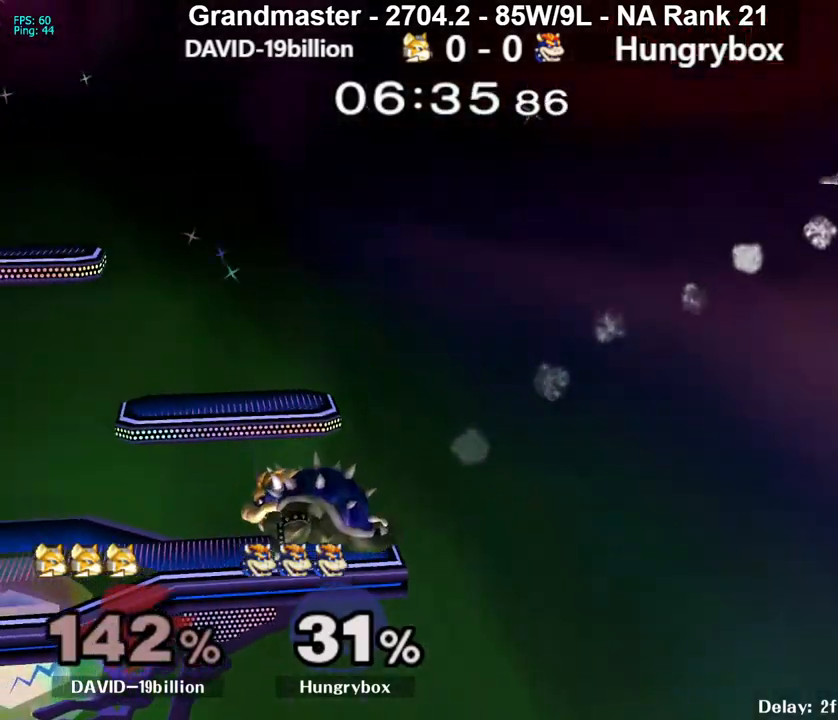
{"buttons": [], "left_stick": "up", "right_stick": "center", "events": [[33, "left_stick", "up"], [100, "left_stick", "down-left"], [150, "R1", "down"], [250, "R1", "up"], [250, "left_stick", "center"], [317, "left_stick", "up-right"], [417, "left_stick", "center"], [483, "left_stick", "up"]]}
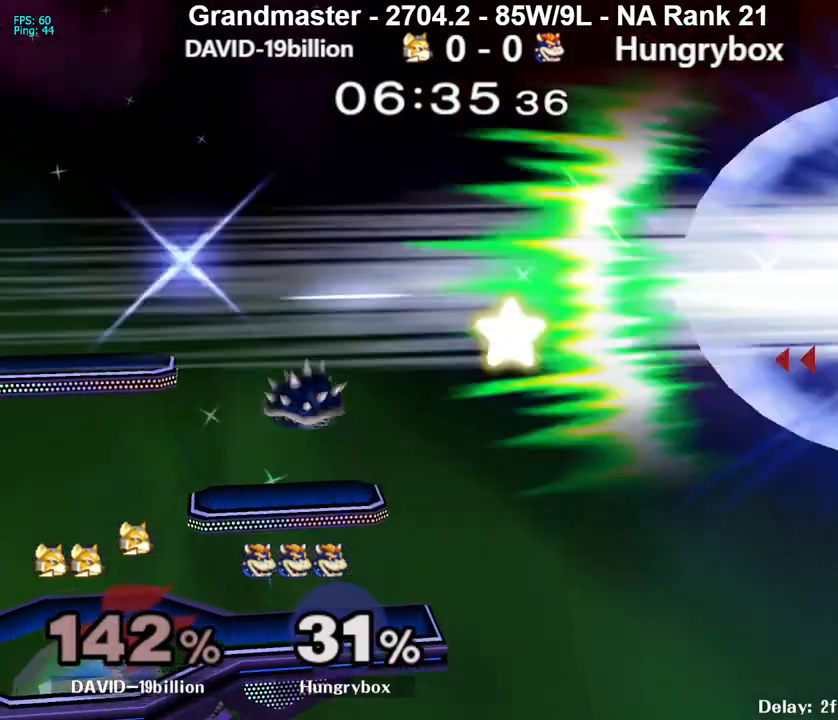
{"buttons": [], "left_stick": "left", "right_stick": "center", "events": [[67, "R1", "down"], [67, "left_stick", "down"], [167, "R1", "up"], [217, "left_stick", "center"], [333, "left_stick", "left"], [450, "left_stick", "right"], [500, "left_stick", "left"]]}
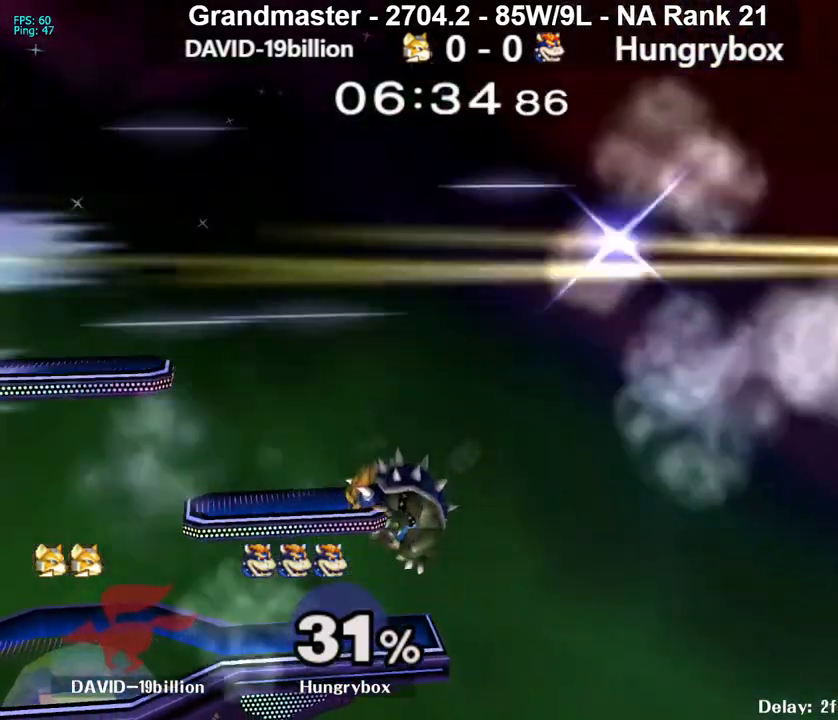
{"buttons": ["Y"], "left_stick": "left", "right_stick": "center", "events": [[200, "left_stick", "center"], [250, "left_stick", "up-left"], [283, "Y", "down"], [333, "left_stick", "left"], [400, "Y", "up"], [450, "Y", "down"]]}
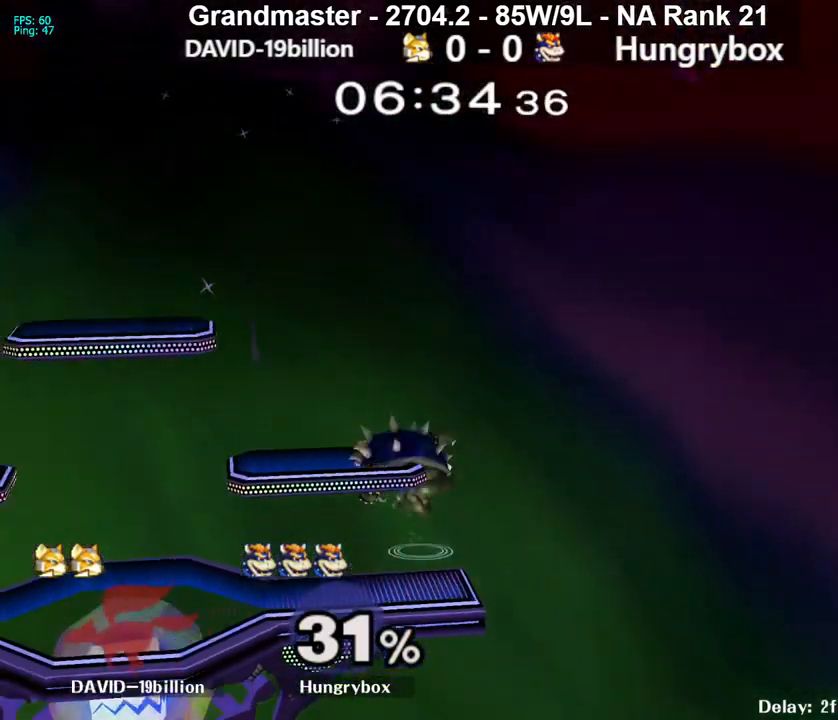
{"buttons": [], "left_stick": "right", "right_stick": "center", "events": [[50, "left_stick", "down-left"], [83, "Y", "up"], [167, "R1", "down"], [283, "R1", "up"], [317, "left_stick", "center"], [417, "left_stick", "right"]]}
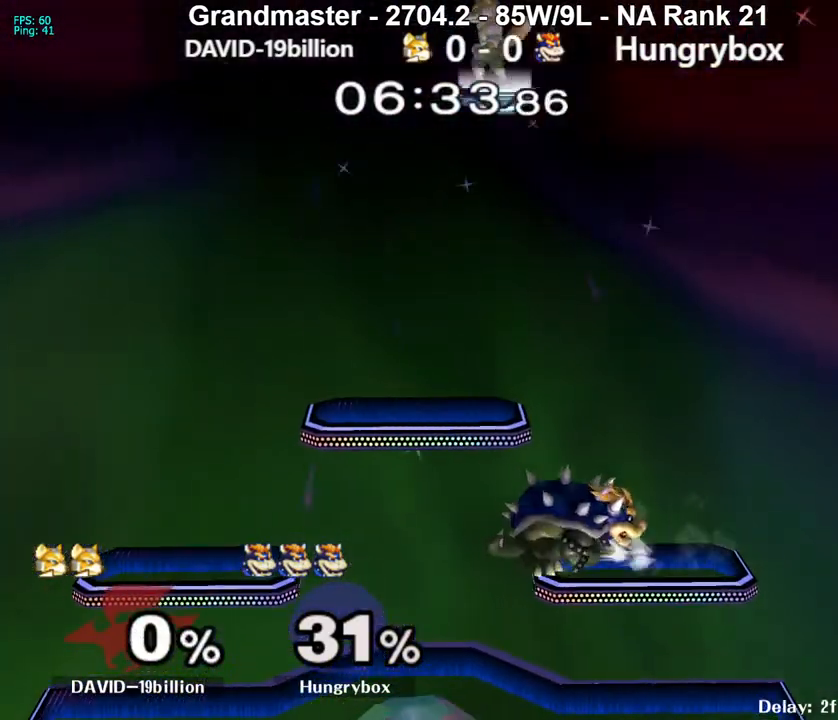
{"buttons": ["Y"], "left_stick": "left", "right_stick": "center", "events": [[17, "left_stick", "down-left"], [100, "left_stick", "right"], [183, "left_stick", "left"], [333, "Y", "down"], [433, "Y", "up"], [483, "Y", "down"]]}
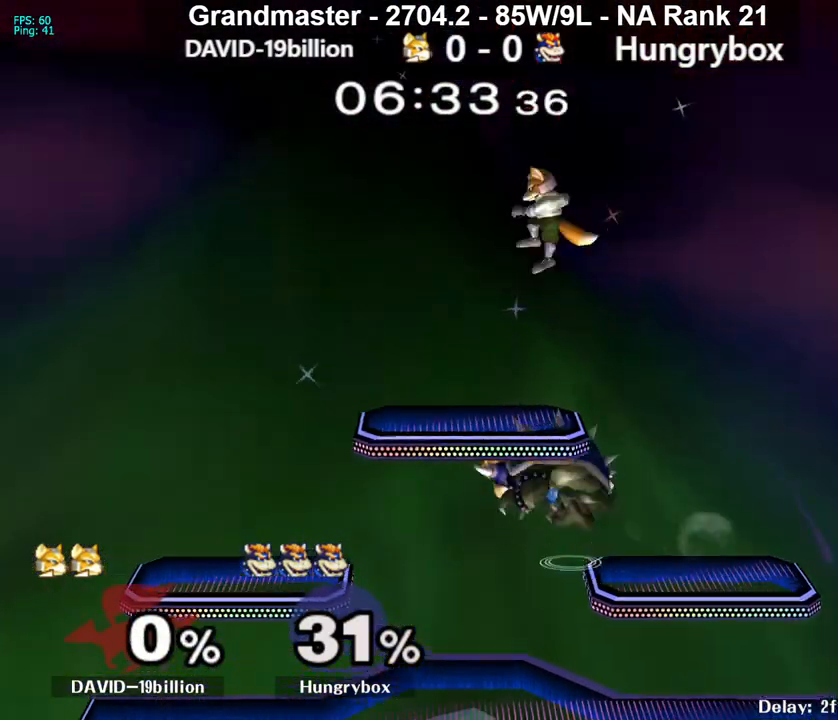
{"buttons": [], "left_stick": "left", "right_stick": "center", "events": [[83, "Y", "up"], [200, "R1", "down"], [333, "R1", "up"], [383, "left_stick", "center"], [450, "left_stick", "left"]]}
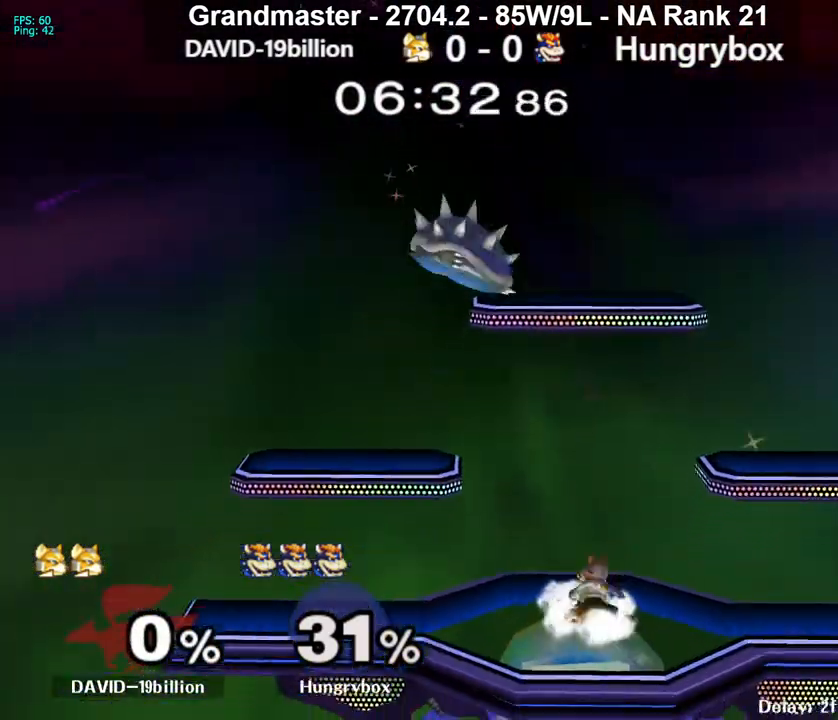
{"buttons": ["R1"], "left_stick": "right", "right_stick": "center", "events": [[217, "left_stick", "down"], [300, "left_stick", "right"], [417, "R1", "down"]]}
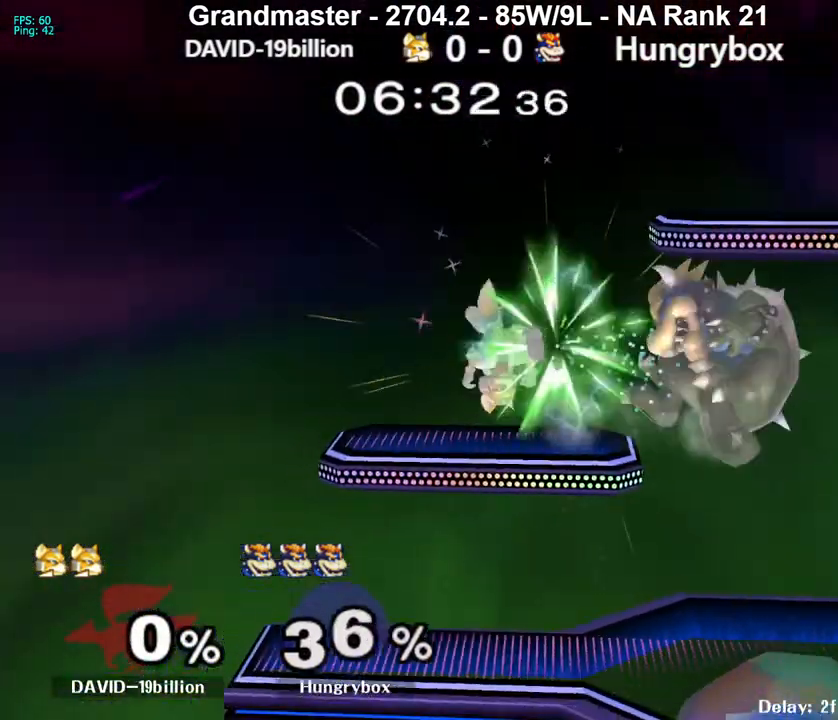
{"buttons": [], "left_stick": "right", "right_stick": "center", "events": [[267, "R1", "up"], [300, "left_stick", "down-right"], [450, "left_stick", "right"]]}
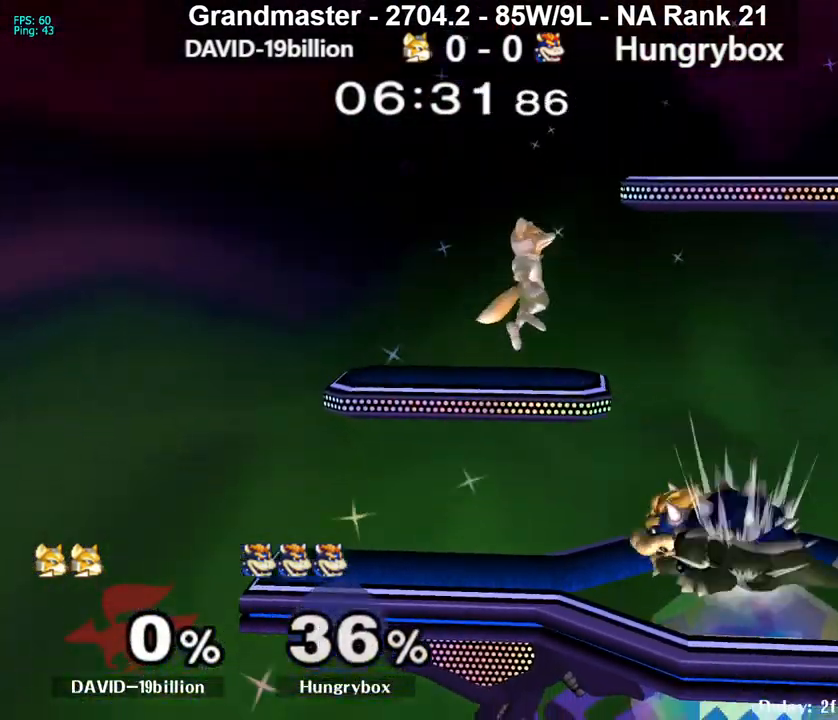
{"buttons": ["R1"], "left_stick": "up", "right_stick": "center", "events": [[100, "left_stick", "center"], [183, "R1", "down"], [433, "left_stick", "up"], [483, "B", "down"], [500, "B", "up"]]}
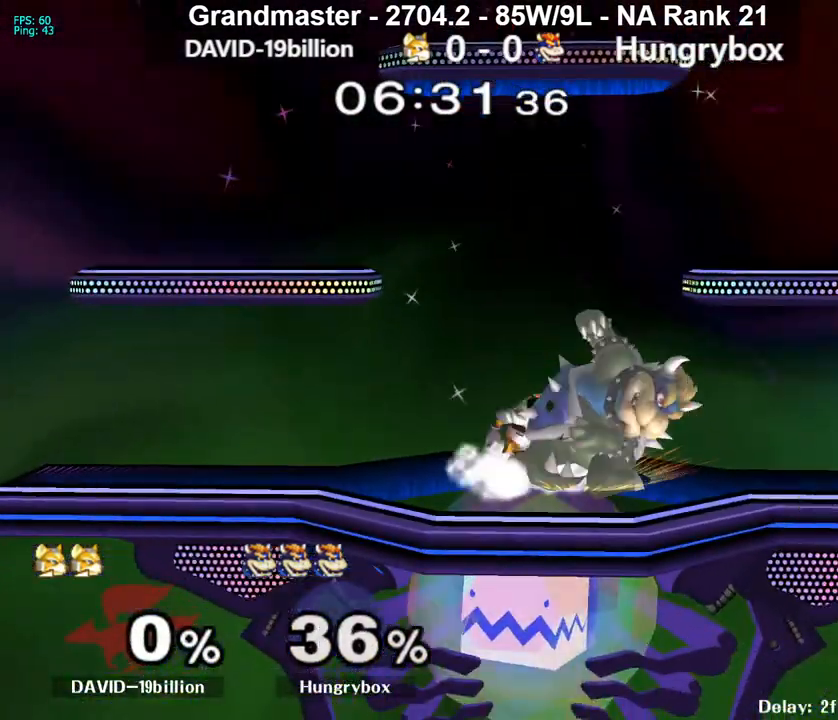
{"buttons": [], "left_stick": "right", "right_stick": "center", "events": [[33, "B", "down"], [83, "R1", "up"], [167, "B", "up"], [217, "B", "down"], [233, "R1", "down"], [283, "B", "up"], [300, "R1", "up"], [400, "left_stick", "right"]]}
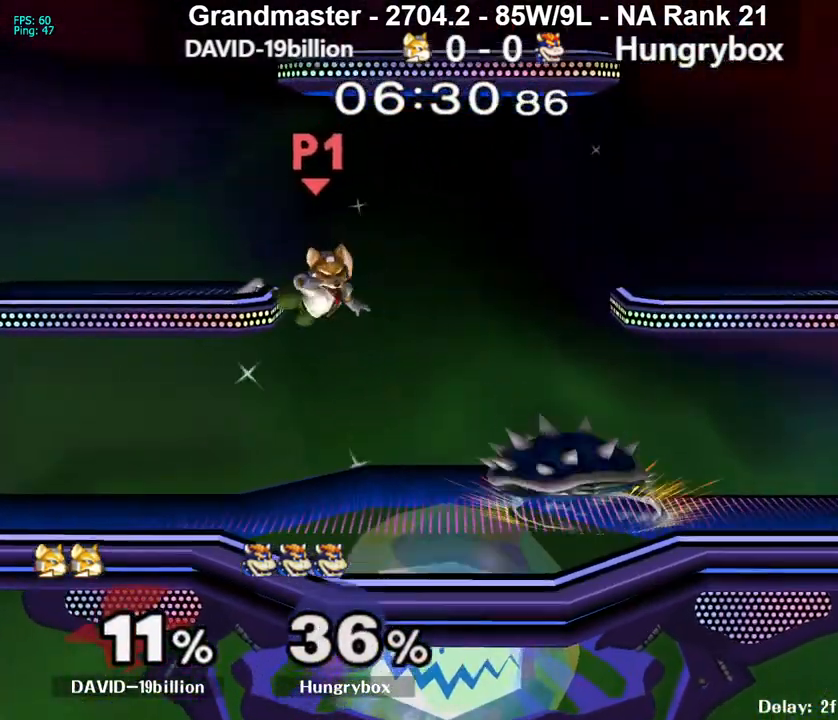
{"buttons": [], "left_stick": "left", "right_stick": "center", "events": [[183, "left_stick", "left"], [200, "R1", "down"], [300, "R1", "up"], [383, "R1", "down"], [483, "R1", "up"]]}
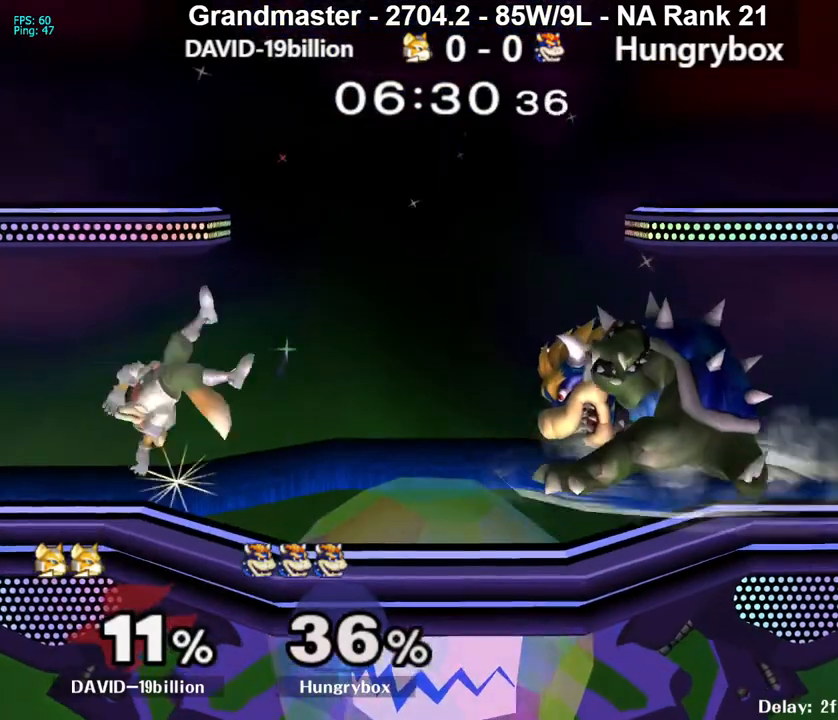
{"buttons": ["Y"], "left_stick": "right", "right_stick": "center", "events": [[33, "left_stick", "center"], [400, "left_stick", "right"], [467, "Y", "down"]]}
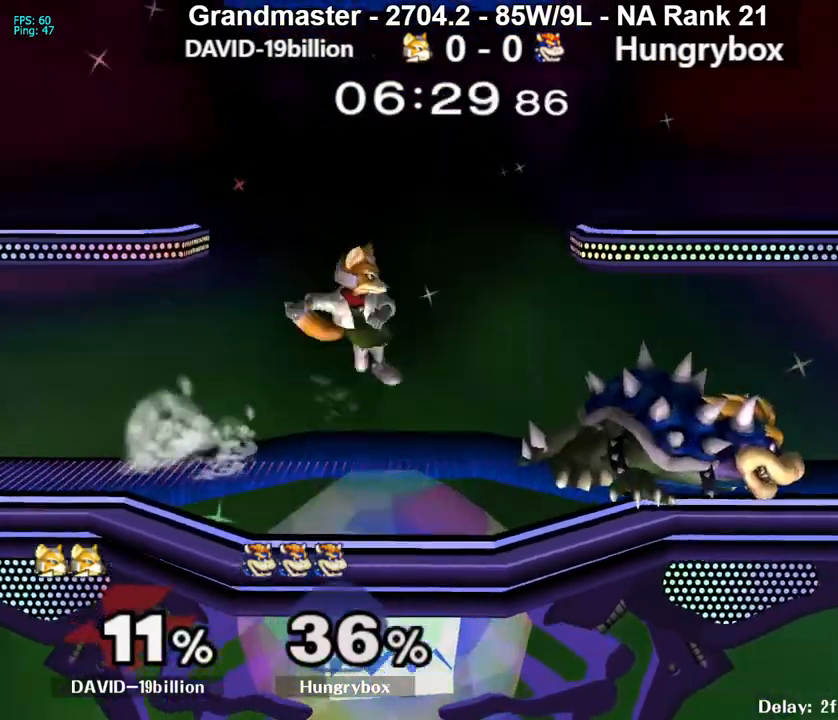
{"buttons": ["B"], "left_stick": "left", "right_stick": "center", "events": [[17, "Y", "up"], [67, "left_stick", "left"], [167, "B", "down"], [250, "B", "up"], [483, "B", "down"]]}